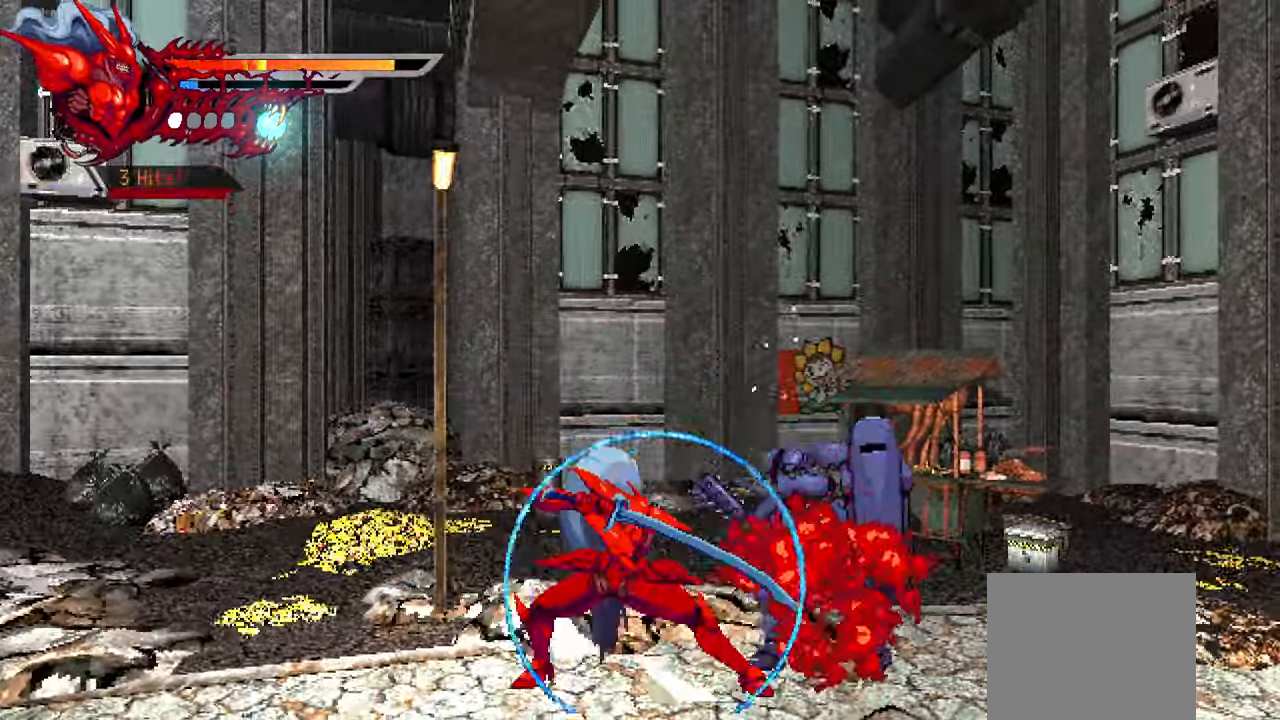
Gameplay with a controller (PlayStation layout); each line is a JSON object with the inputs held at the frame after it. "events" lists button and stick changes between this image and that frame as [ms after this image, input, new state], when the widget could be followed in between. Not read: L3 R3.
{"buttons": [], "left_stick": "center", "right_stick": "center", "events": [[133, "L1", "up"], [166, "DPAD_RIGHT", "up"], [383, "SQUARE", "down"], [483, "SQUARE", "up"]]}
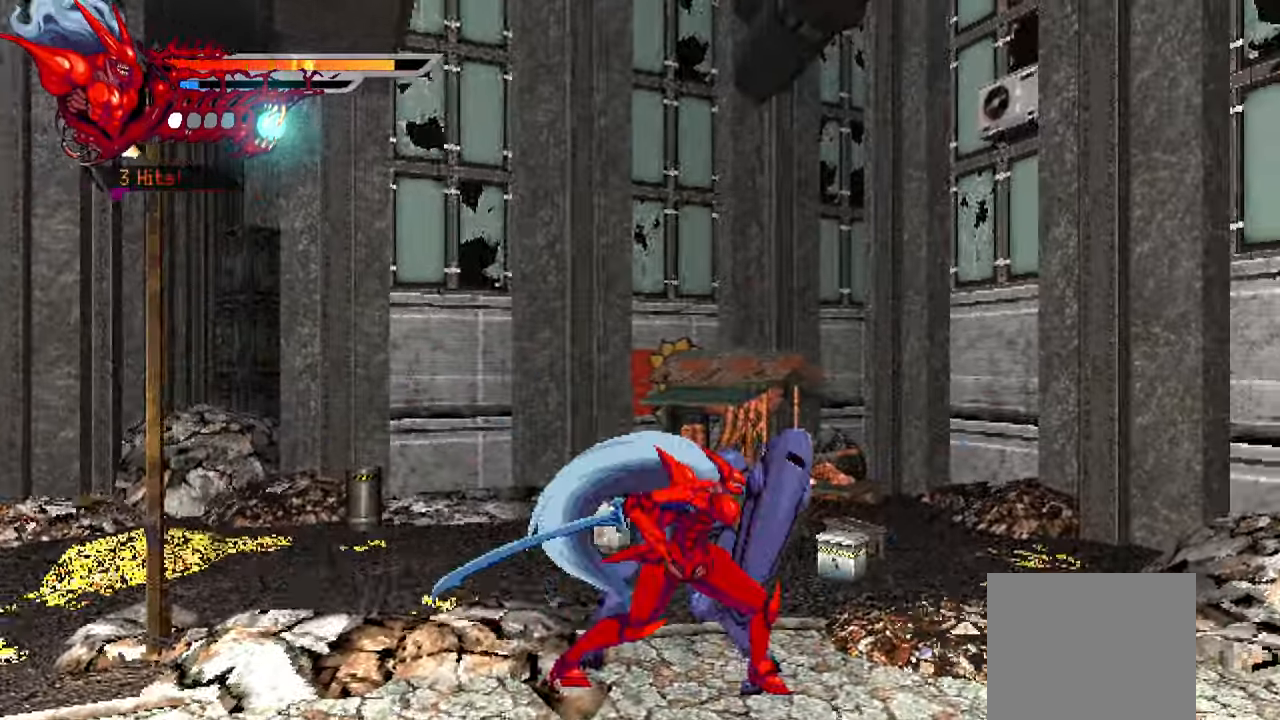
{"buttons": ["DPAD_LEFT"], "left_stick": "center", "right_stick": "center", "events": [[116, "DPAD_RIGHT", "down"], [216, "L1", "down"], [366, "L1", "up"], [383, "DPAD_RIGHT", "up"], [483, "DPAD_LEFT", "down"]]}
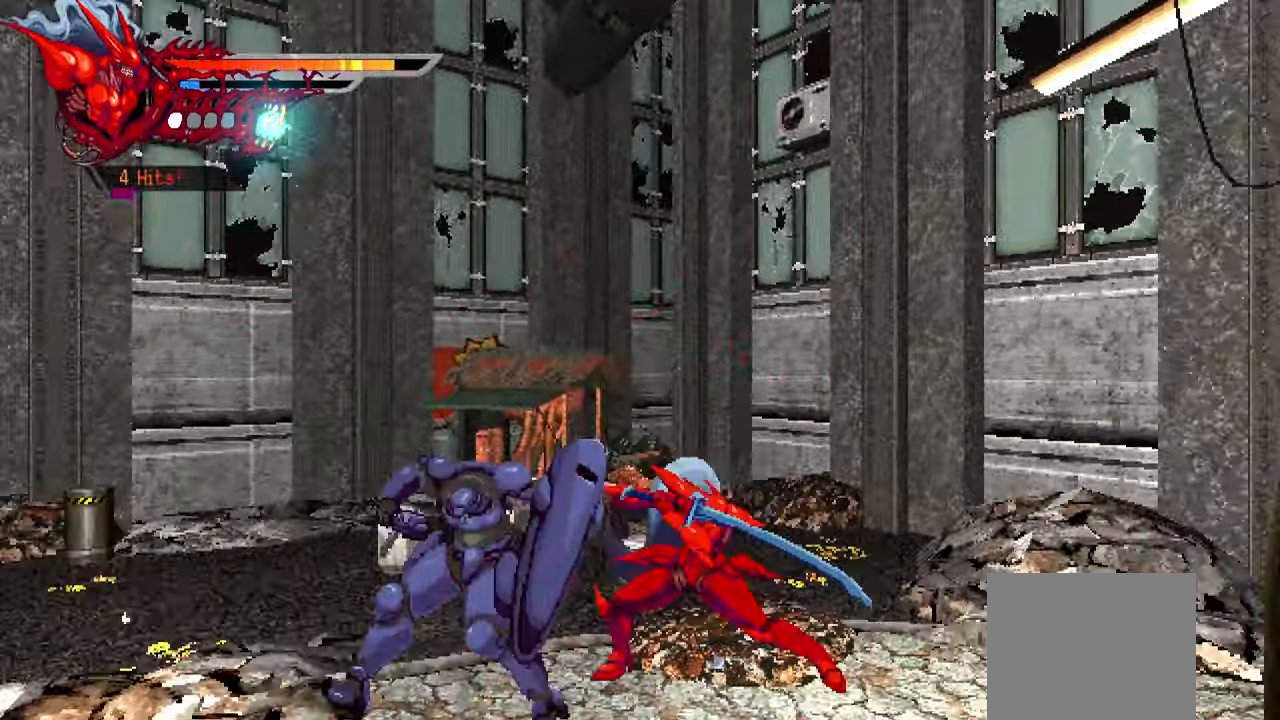
{"buttons": ["L1", "DPAD_LEFT"], "left_stick": "center", "right_stick": "center", "events": [[33, "SQUARE", "down"], [116, "SQUARE", "up"], [366, "L1", "down"]]}
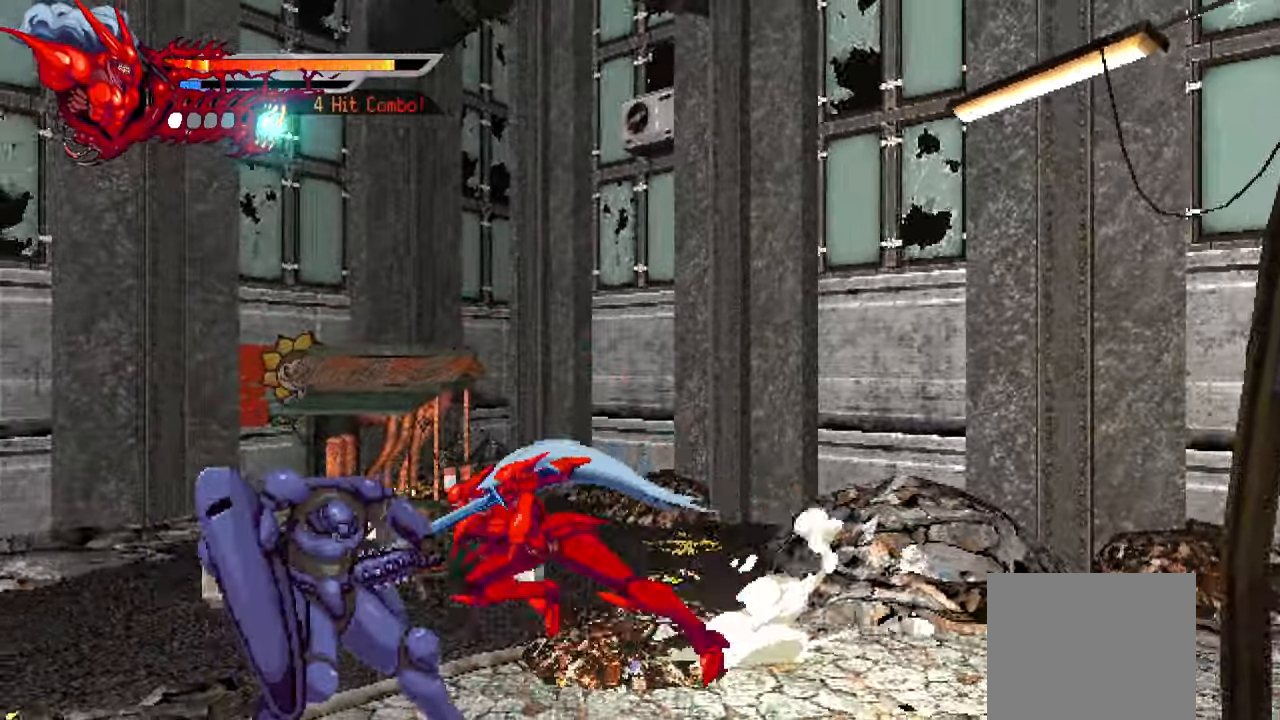
{"buttons": ["L1", "DPAD_LEFT"], "left_stick": "center", "right_stick": "center", "events": [[33, "L1", "up"], [100, "DPAD_LEFT", "up"], [116, "SQUARE", "down"], [183, "DPAD_LEFT", "down"], [216, "SQUARE", "up"], [450, "L1", "down"]]}
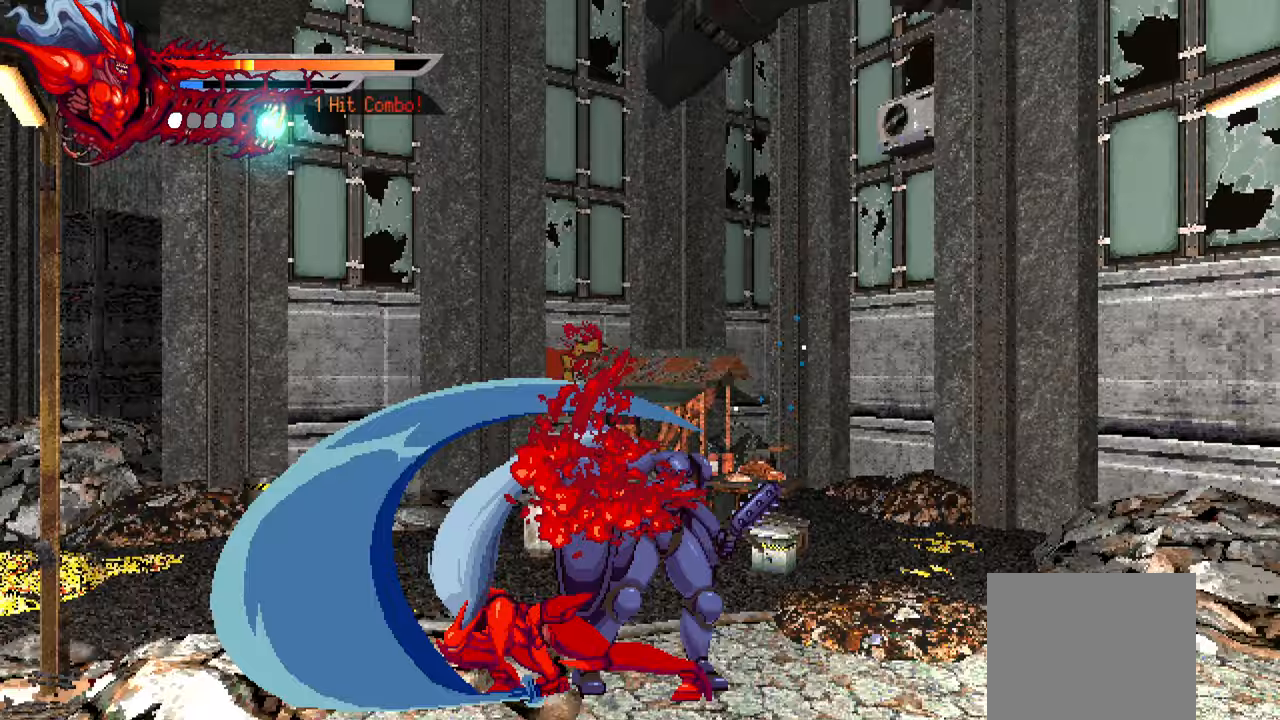
{"buttons": ["DPAD_RIGHT"], "left_stick": "center", "right_stick": "center", "events": [[67, "DPAD_LEFT", "up"], [83, "L1", "up"], [183, "DPAD_RIGHT", "down"], [250, "SQUARE", "down"], [350, "SQUARE", "up"]]}
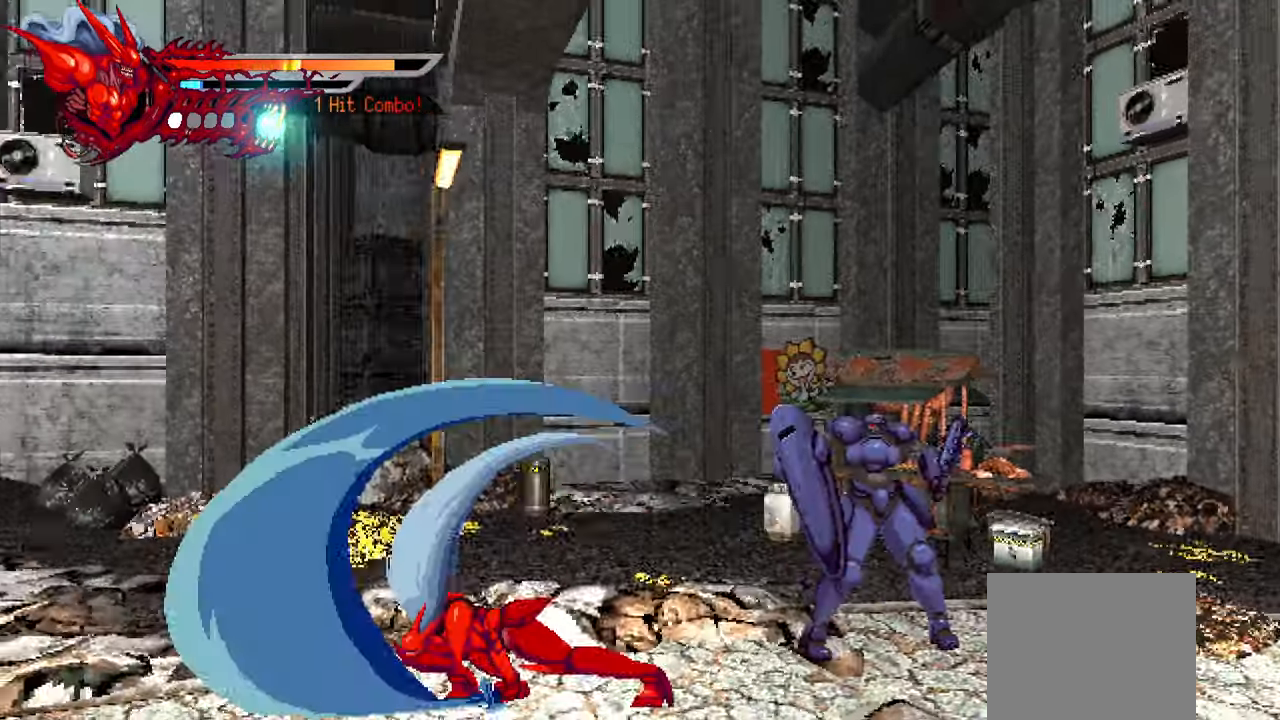
{"buttons": ["DPAD_RIGHT"], "left_stick": "center", "right_stick": "center", "events": [[17, "TRIANGLE", "down"], [67, "TRIANGLE", "up"], [150, "TRIANGLE", "down"], [217, "TRIANGLE", "up"], [267, "TRIANGLE", "down"], [317, "TRIANGLE", "up"], [383, "TRIANGLE", "down"], [400, "L1", "down"], [450, "TRIANGLE", "up"], [483, "L1", "up"]]}
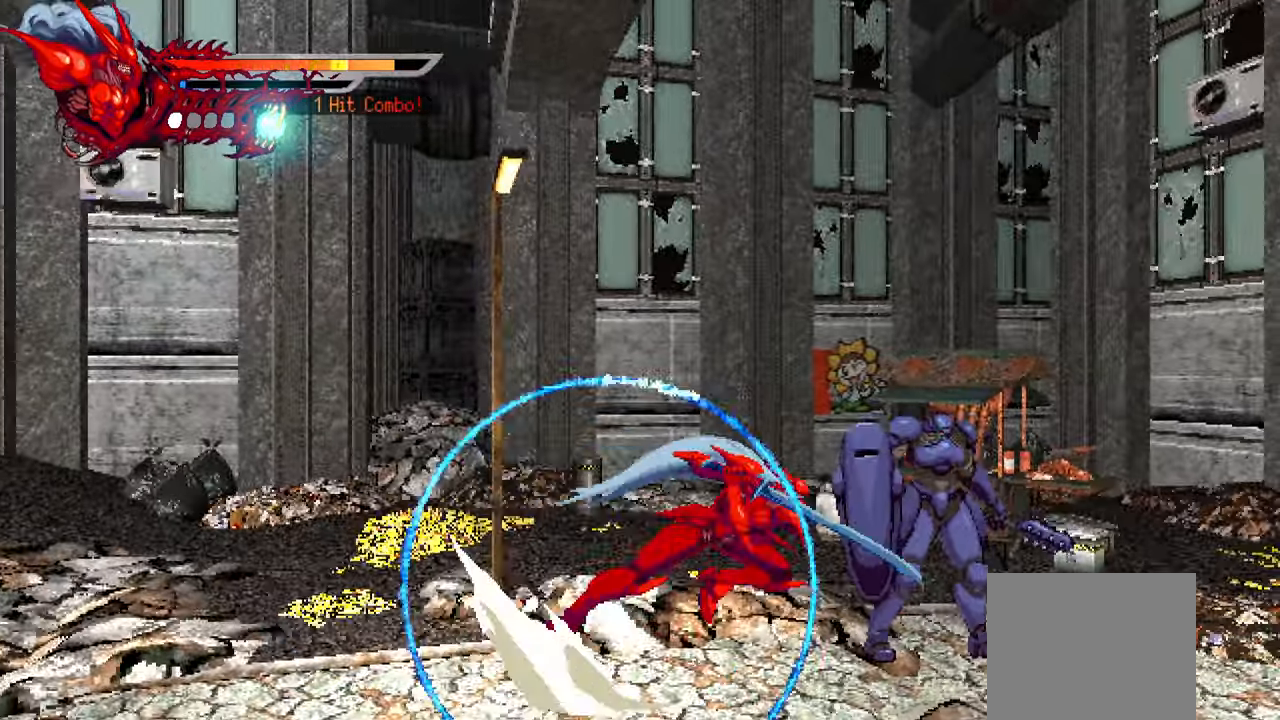
{"buttons": ["DPAD_RIGHT"], "left_stick": "center", "right_stick": "center", "events": [[17, "TRIANGLE", "down"], [67, "TRIANGLE", "up"], [150, "TRIANGLE", "down"], [317, "TRIANGLE", "up"], [417, "TRIANGLE", "down"], [450, "TRIANGLE", "up"]]}
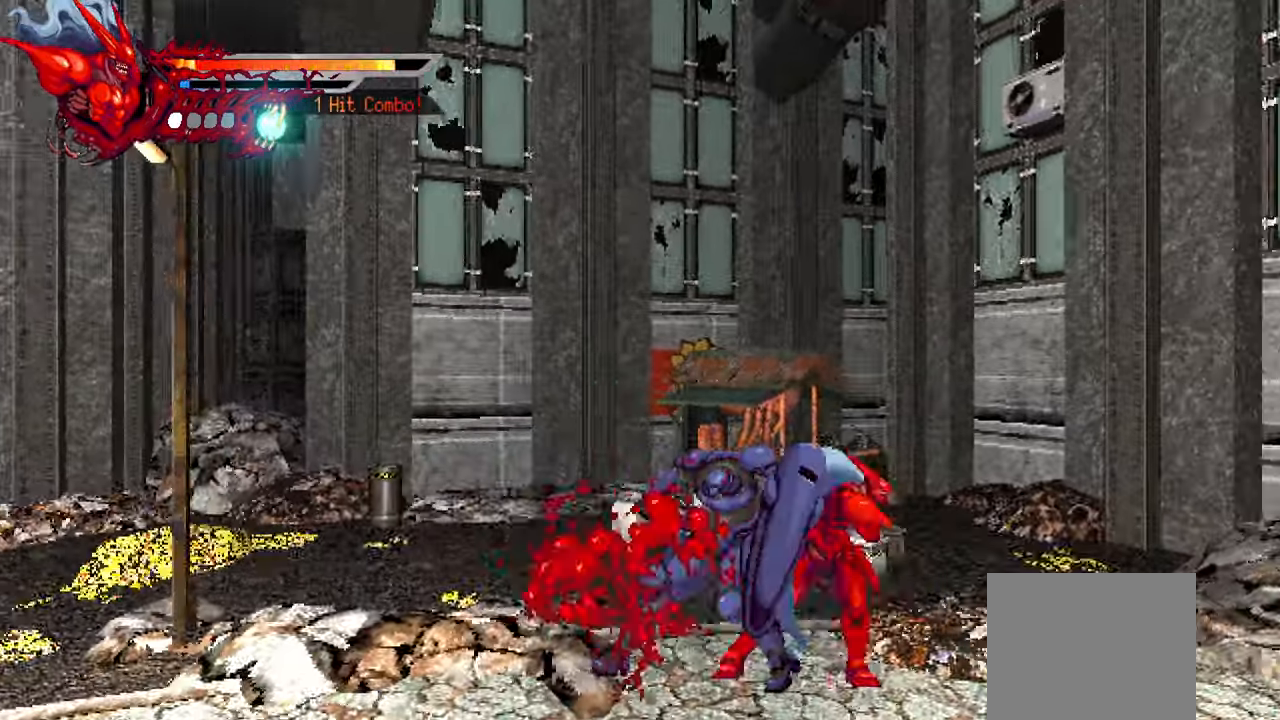
{"buttons": ["DPAD_RIGHT"], "left_stick": "center", "right_stick": "center", "events": [[17, "TRIANGLE", "down"], [100, "TRIANGLE", "up"], [150, "TRIANGLE", "down"], [217, "TRIANGLE", "up"], [333, "L1", "down"], [483, "L1", "up"]]}
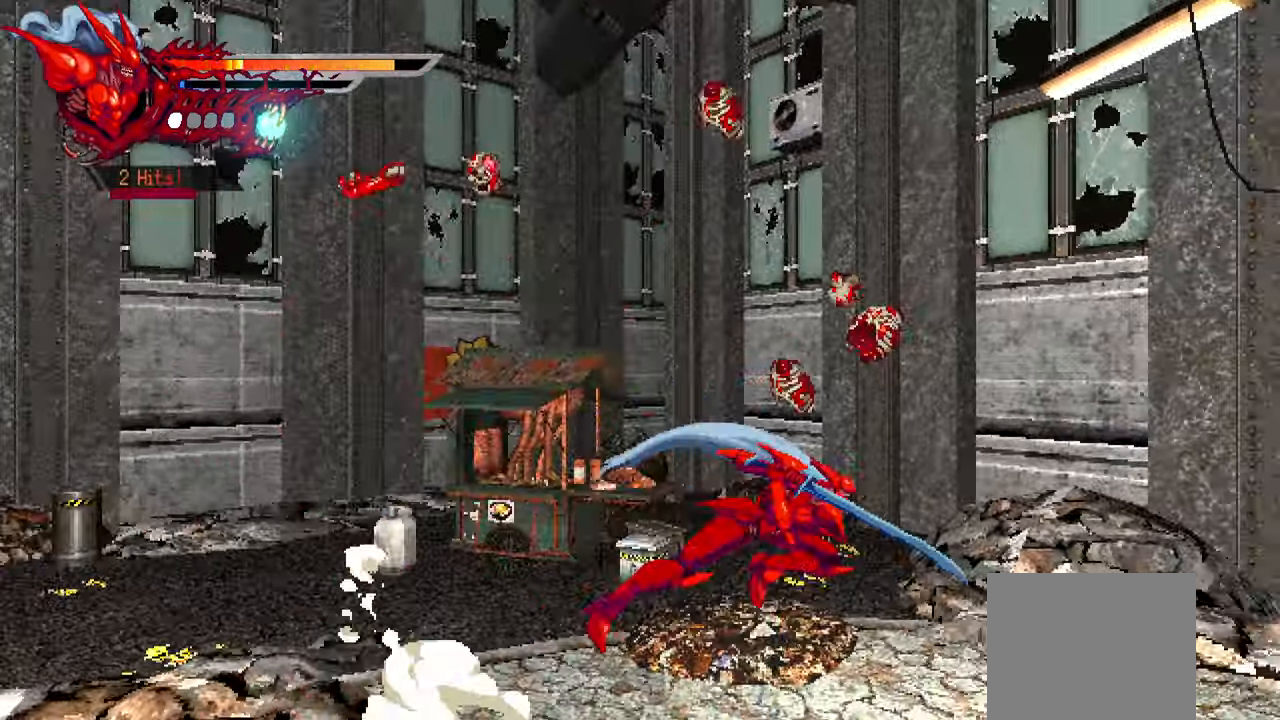
{"buttons": ["L2", "DPAD_RIGHT"], "left_stick": "center", "right_stick": "center", "events": [[133, "L2", "down"]]}
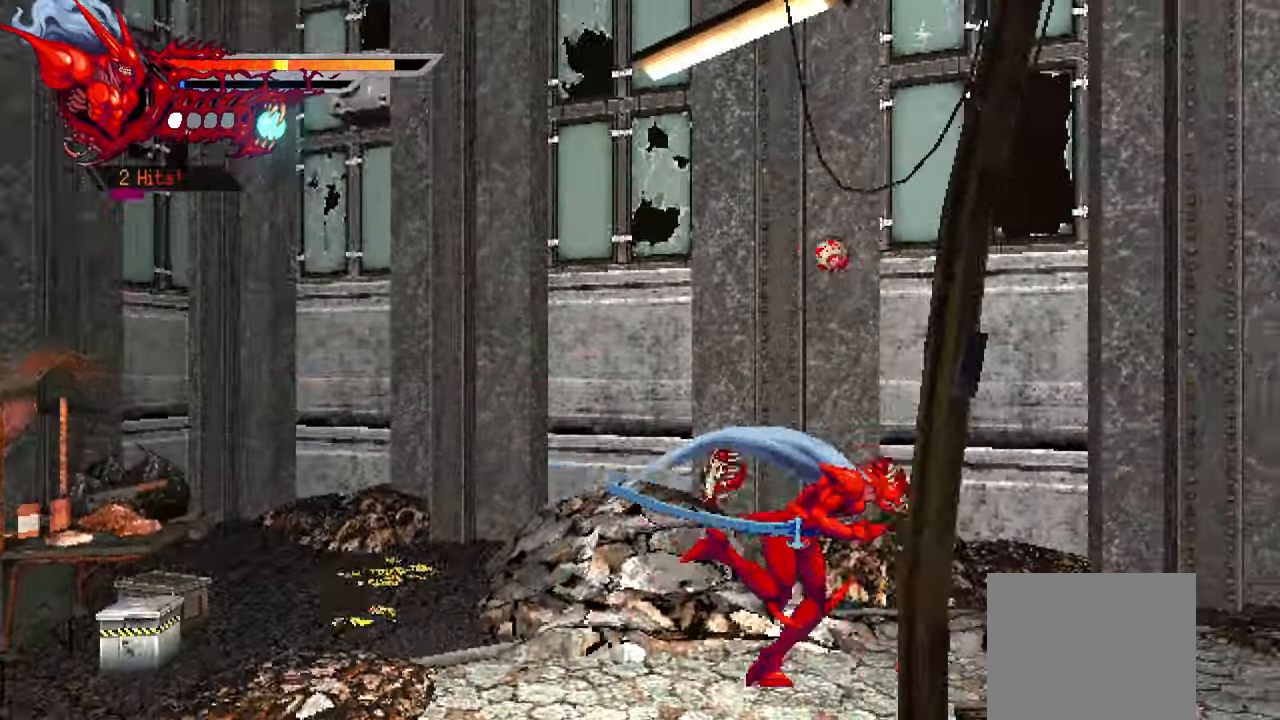
{"buttons": ["L2", "DPAD_RIGHT"], "left_stick": "center", "right_stick": "center", "events": []}
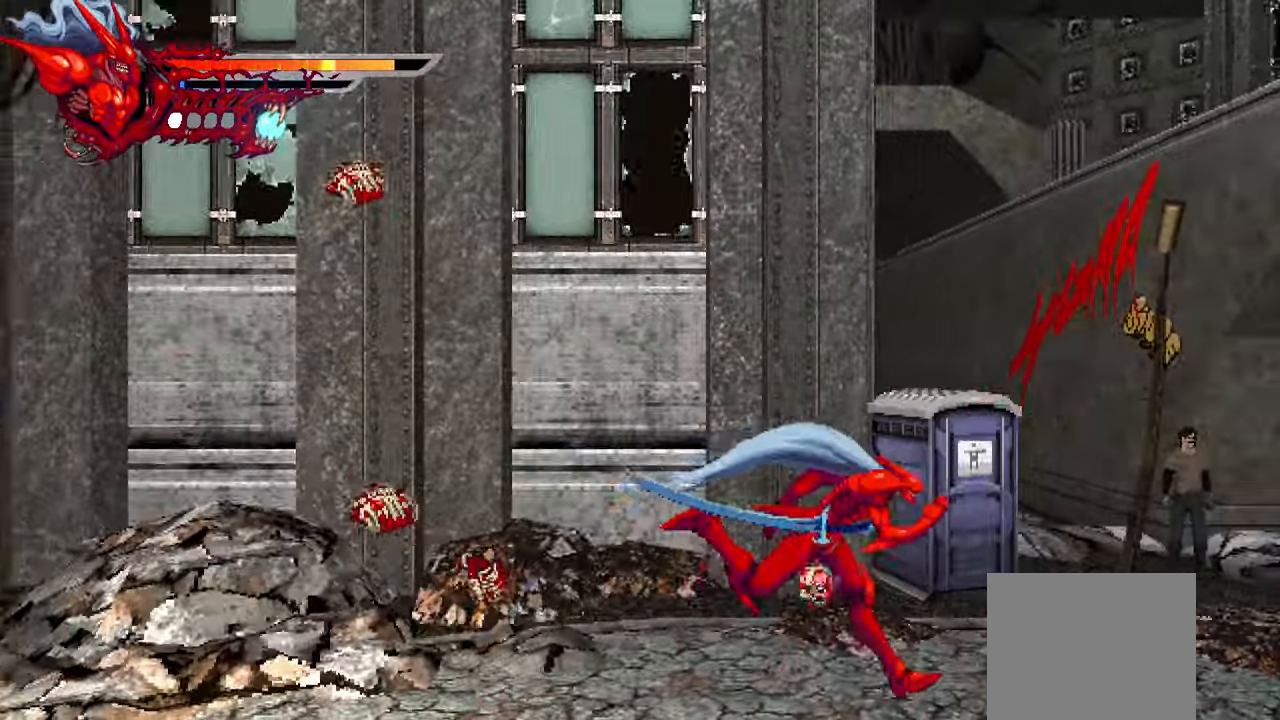
{"buttons": ["L2", "DPAD_RIGHT"], "left_stick": "center", "right_stick": "center", "events": []}
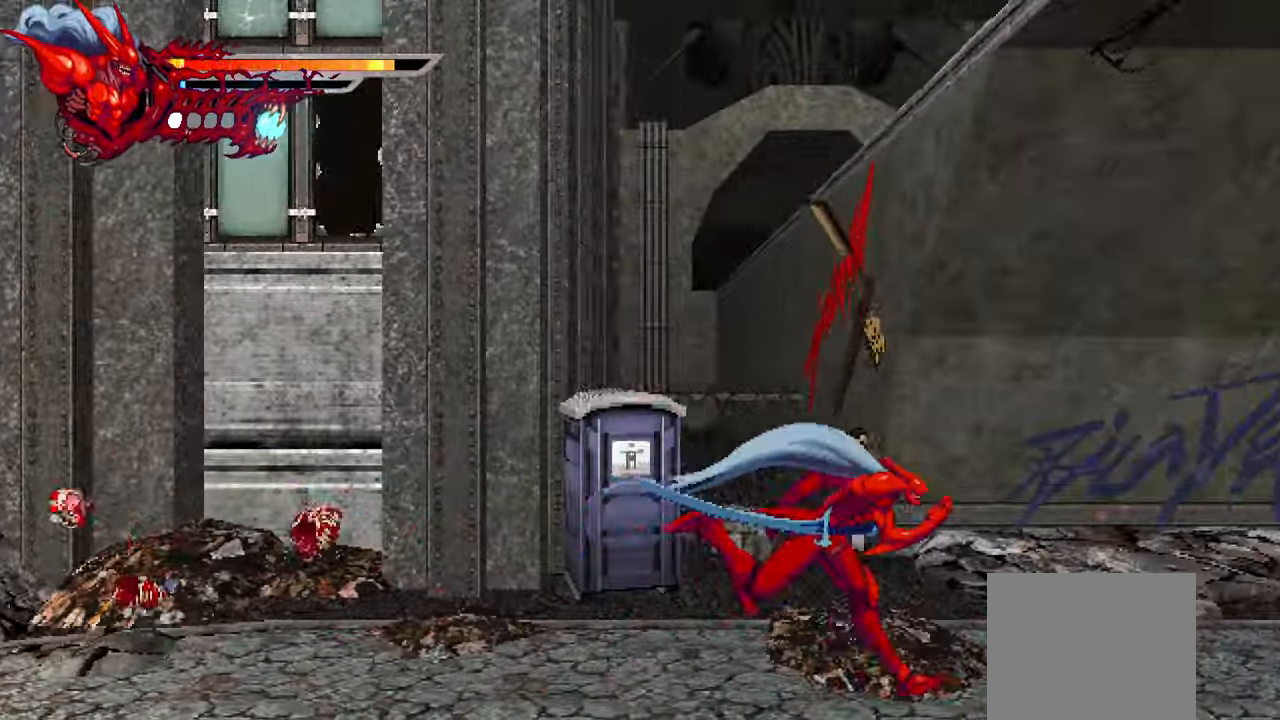
{"buttons": ["L2", "DPAD_RIGHT"], "left_stick": "center", "right_stick": "center", "events": []}
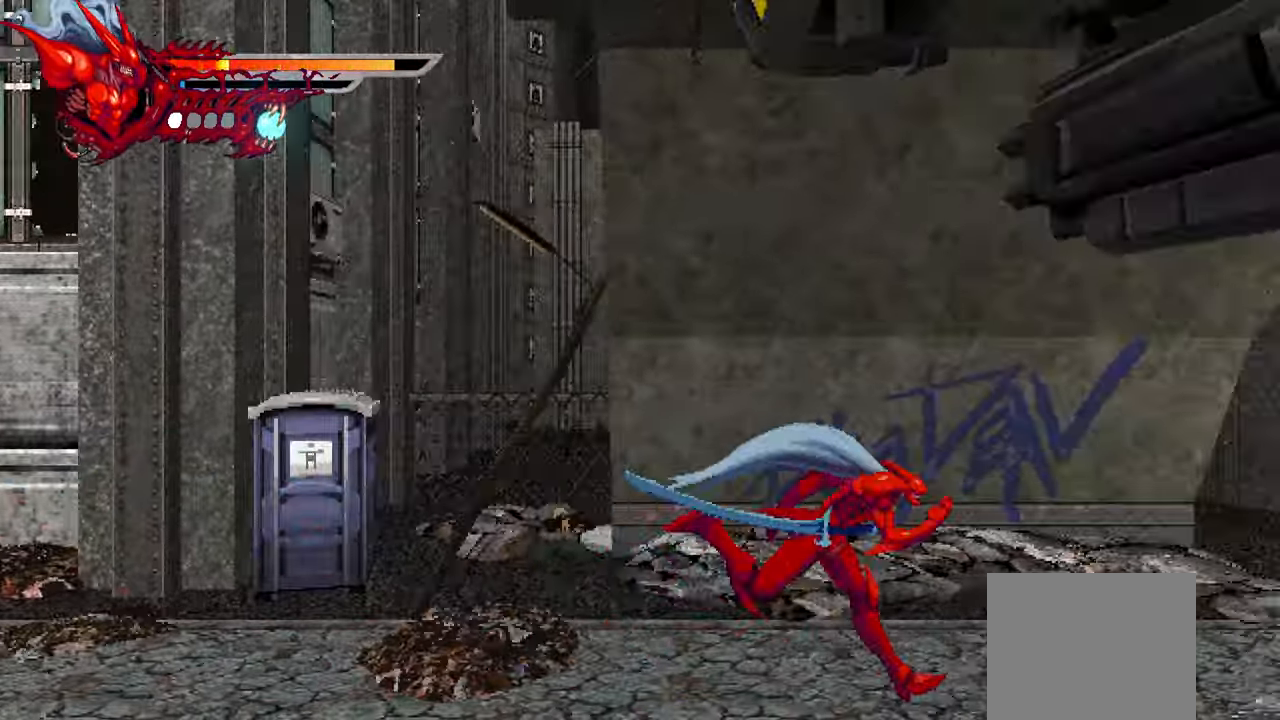
{"buttons": [], "left_stick": "center", "right_stick": "center", "events": [[83, "DPAD_RIGHT", "up"], [400, "L2", "up"]]}
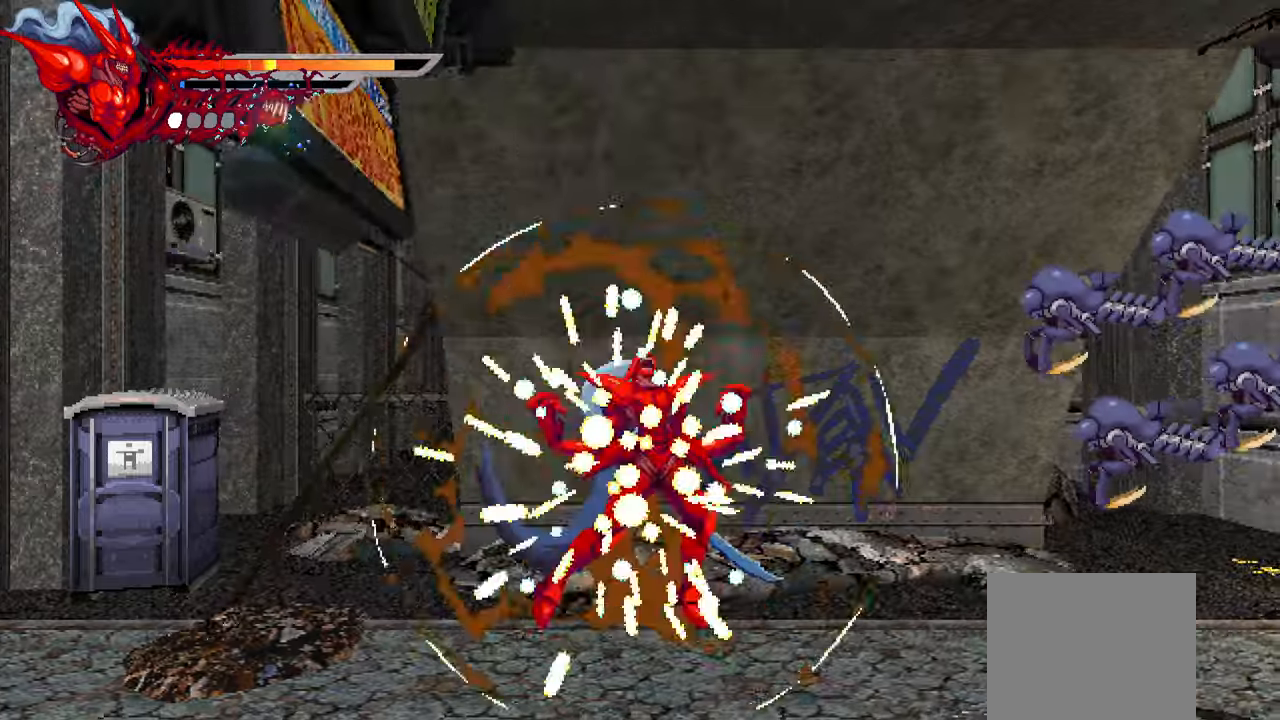
{"buttons": ["SQUARE", "DPAD_RIGHT"], "left_stick": "center", "right_stick": "center", "events": [[100, "DPAD_RIGHT", "down"], [400, "SQUARE", "down"]]}
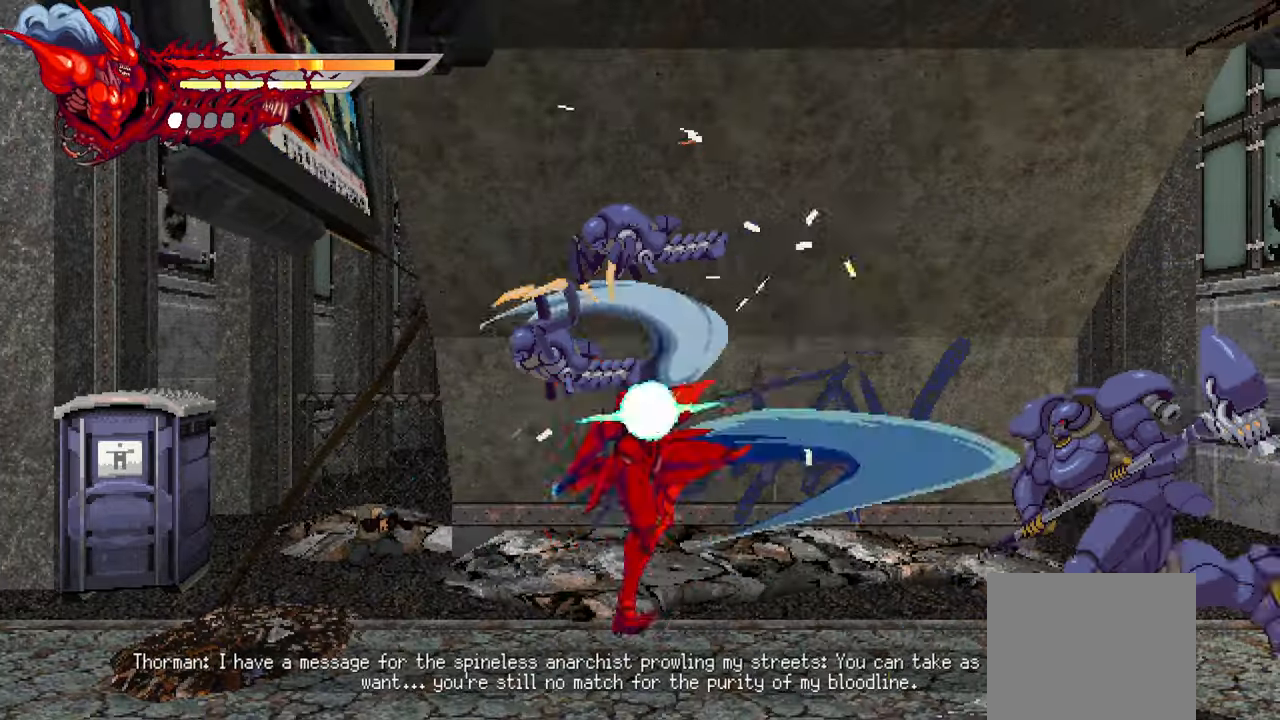
{"buttons": ["DPAD_RIGHT"], "left_stick": "center", "right_stick": "center", "events": [[17, "SQUARE", "up"], [84, "SQUARE", "down"], [150, "SQUARE", "up"], [217, "SQUARE", "down"], [267, "SQUARE", "up"], [434, "TRIANGLE", "down"], [500, "TRIANGLE", "up"]]}
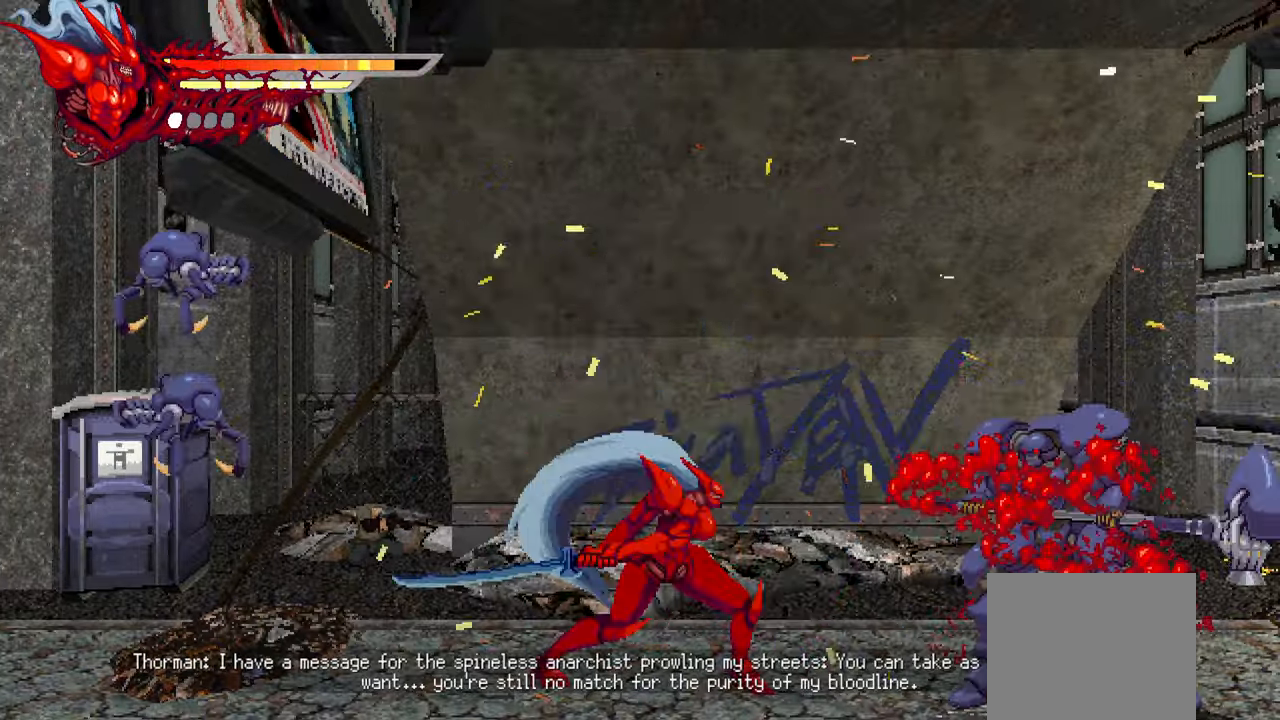
{"buttons": ["L1", "DPAD_LEFT"], "left_stick": "center", "right_stick": "center", "events": [[184, "DPAD_RIGHT", "up"], [250, "DPAD_LEFT", "down"], [300, "L1", "down"]]}
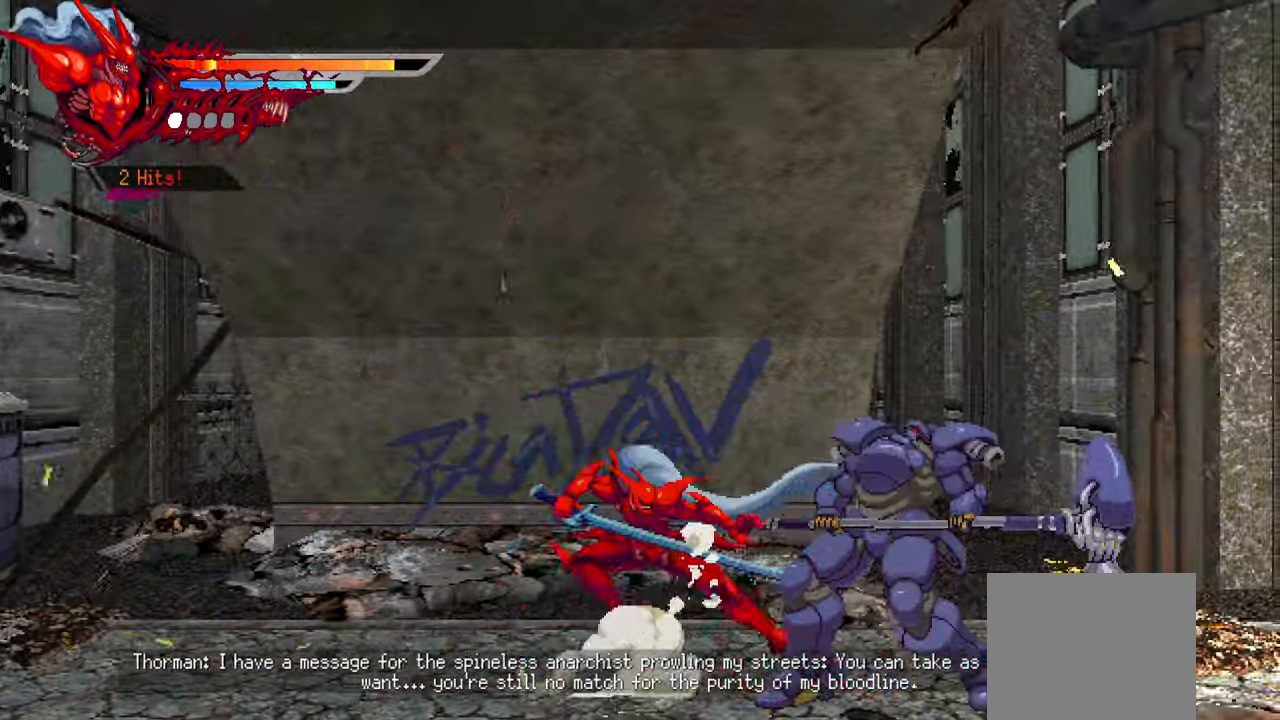
{"buttons": ["DPAD_LEFT"], "left_stick": "center", "right_stick": "center", "events": [[84, "L1", "up"], [317, "L1", "down"], [484, "L1", "up"]]}
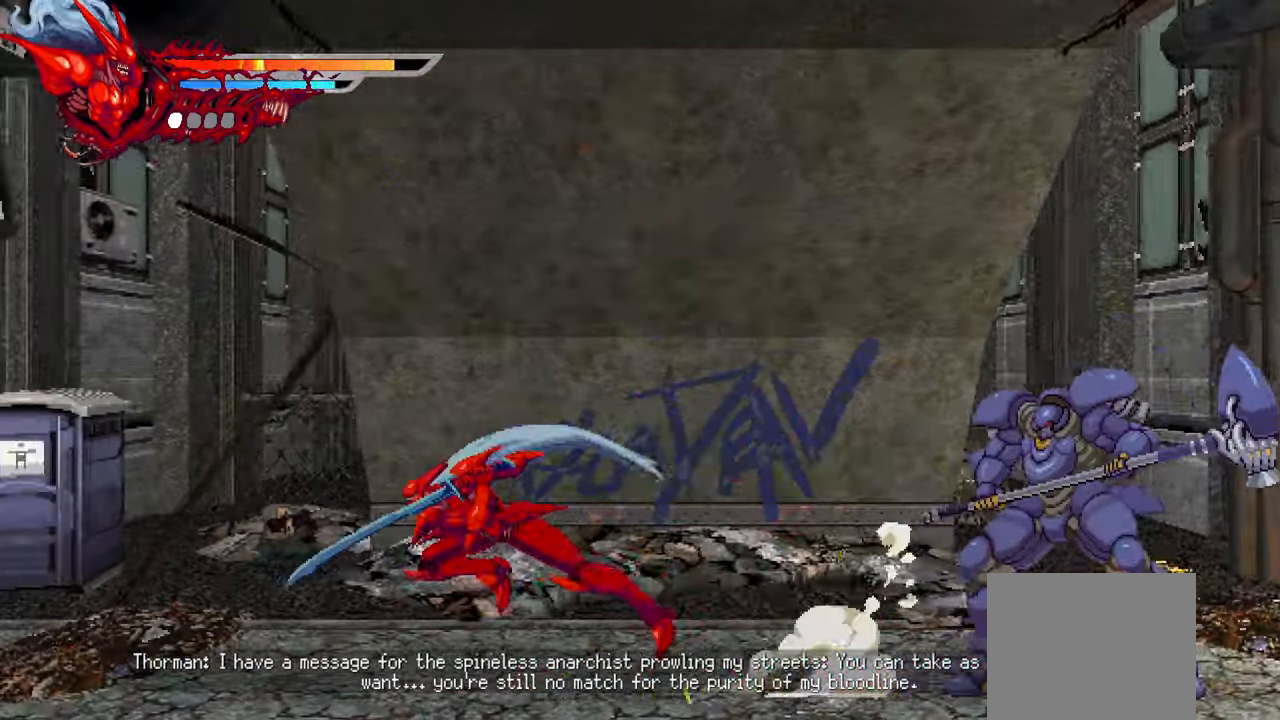
{"buttons": ["DPAD_LEFT"], "left_stick": "center", "right_stick": "center", "events": [[17, "CROSS", "down"], [167, "CROSS", "up"], [267, "TRIANGLE", "down"], [384, "TRIANGLE", "up"], [434, "TRIANGLE", "down"], [484, "TRIANGLE", "up"]]}
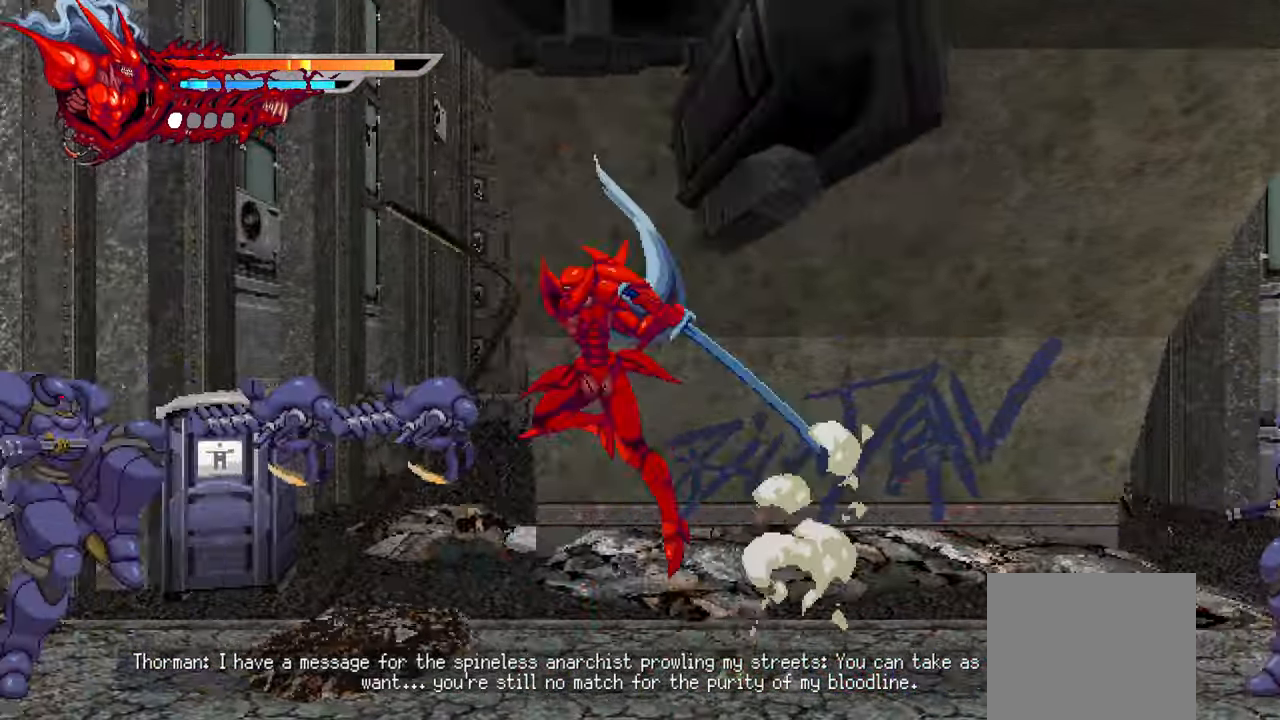
{"buttons": ["DPAD_LEFT"], "left_stick": "center", "right_stick": "center", "events": [[150, "TRIANGLE", "down"], [250, "TRIANGLE", "up"], [317, "TRIANGLE", "down"], [367, "TRIANGLE", "up"]]}
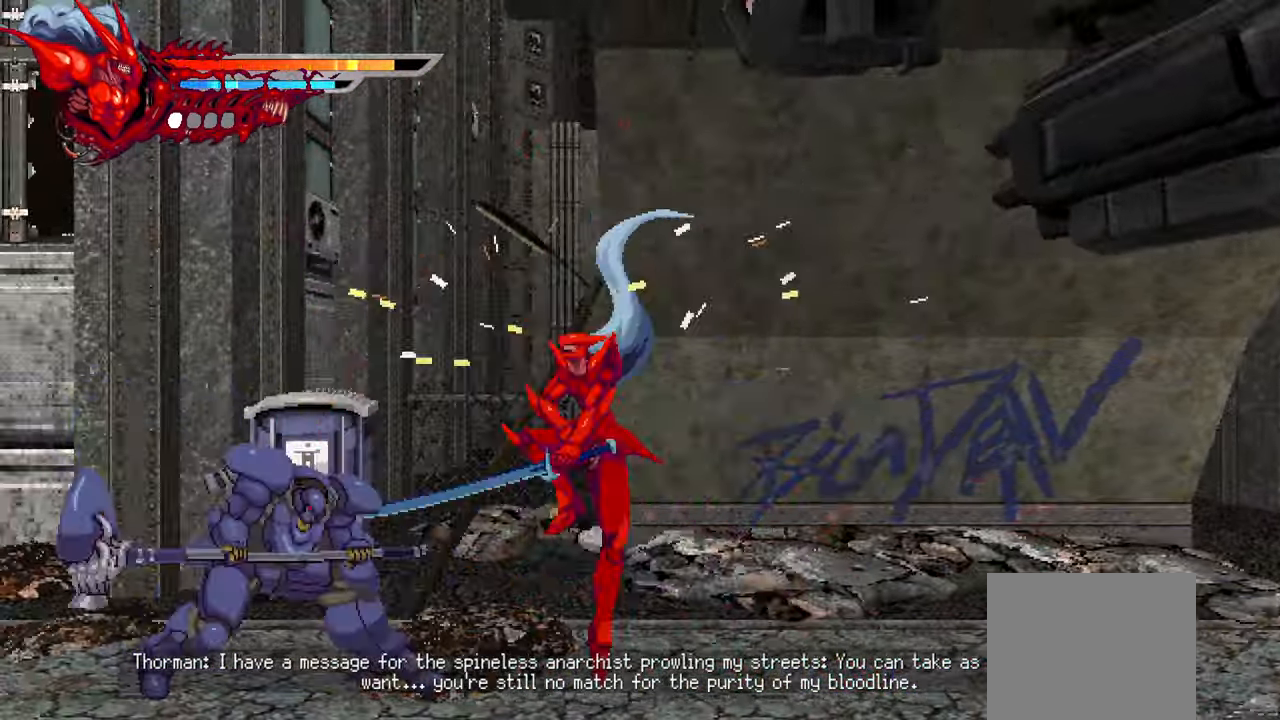
{"buttons": ["DPAD_LEFT"], "left_stick": "center", "right_stick": "center", "events": [[17, "L1", "down"], [167, "L1", "up"], [284, "L1", "down"], [434, "L1", "up"]]}
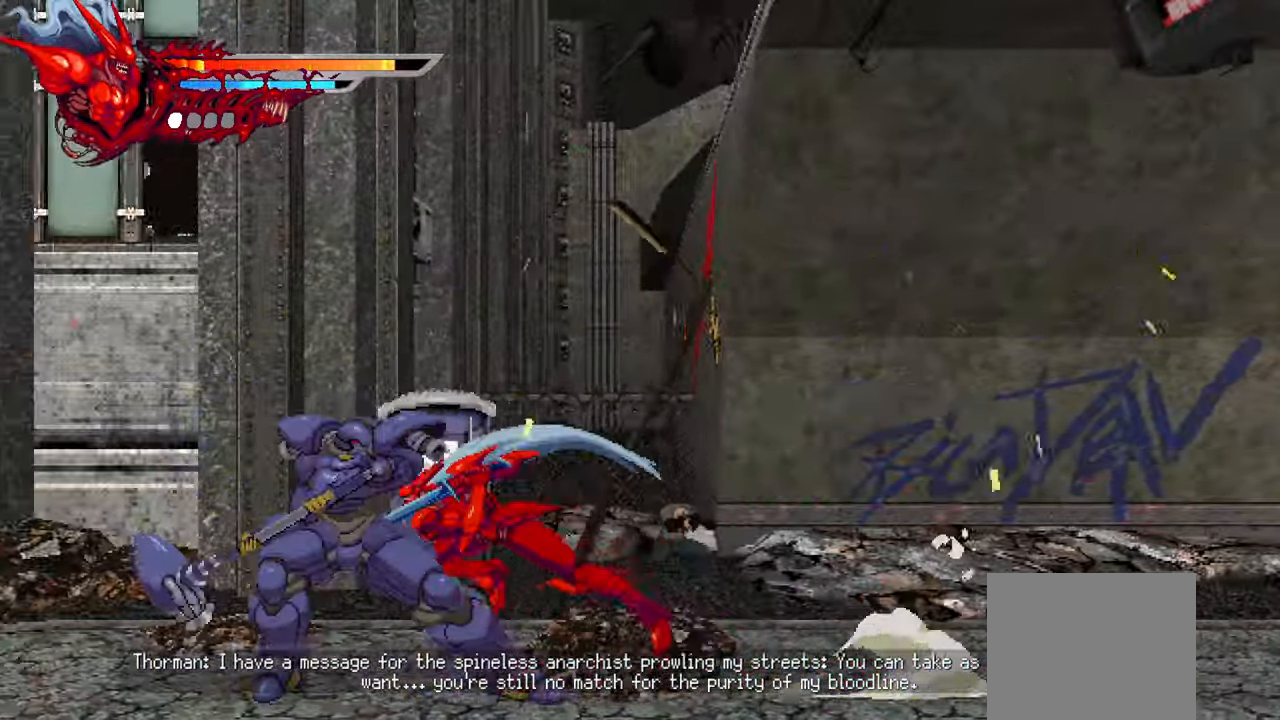
{"buttons": ["DPAD_RIGHT"], "left_stick": "center", "right_stick": "center", "events": [[117, "L1", "down"], [300, "L1", "up"], [333, "DPAD_LEFT", "up"], [433, "DPAD_RIGHT", "down"]]}
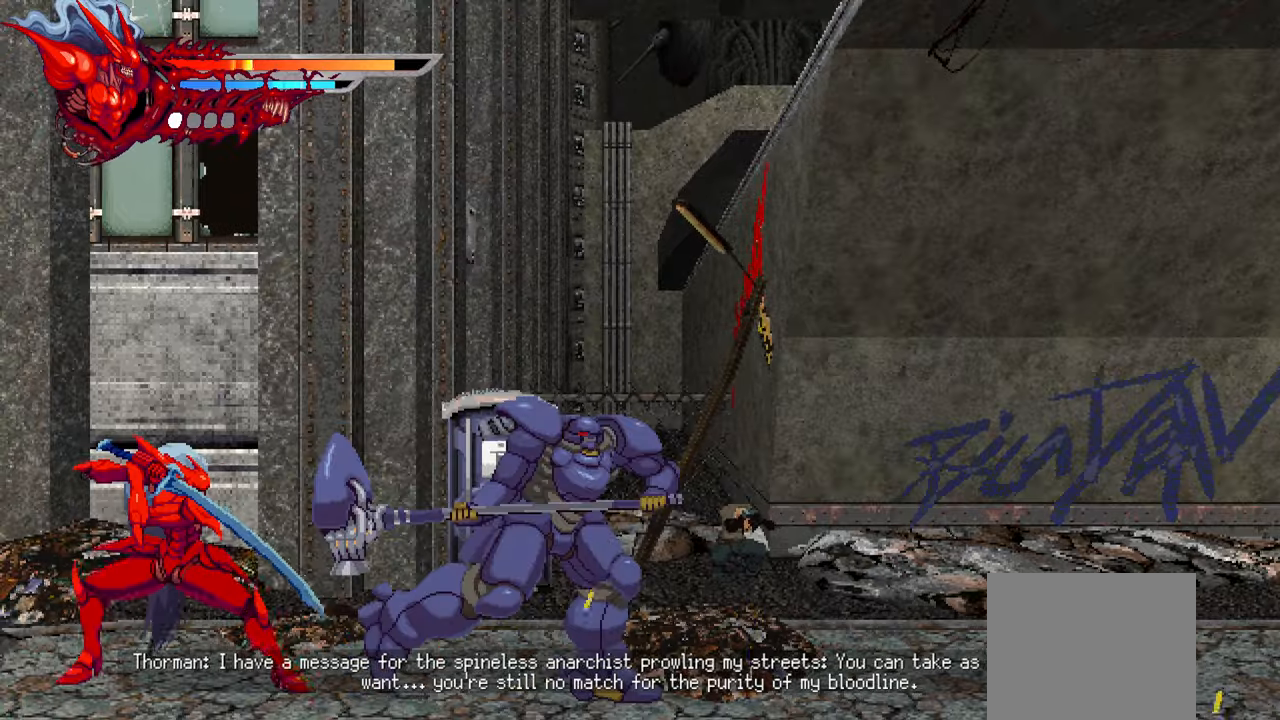
{"buttons": ["SQUARE", "DPAD_RIGHT"], "left_stick": "center", "right_stick": "center", "events": [[33, "SQUARE", "down"], [166, "SQUARE", "up"], [216, "SQUARE", "down"], [300, "SQUARE", "up"], [333, "SQUARE", "down"], [383, "SQUARE", "up"], [450, "SQUARE", "down"]]}
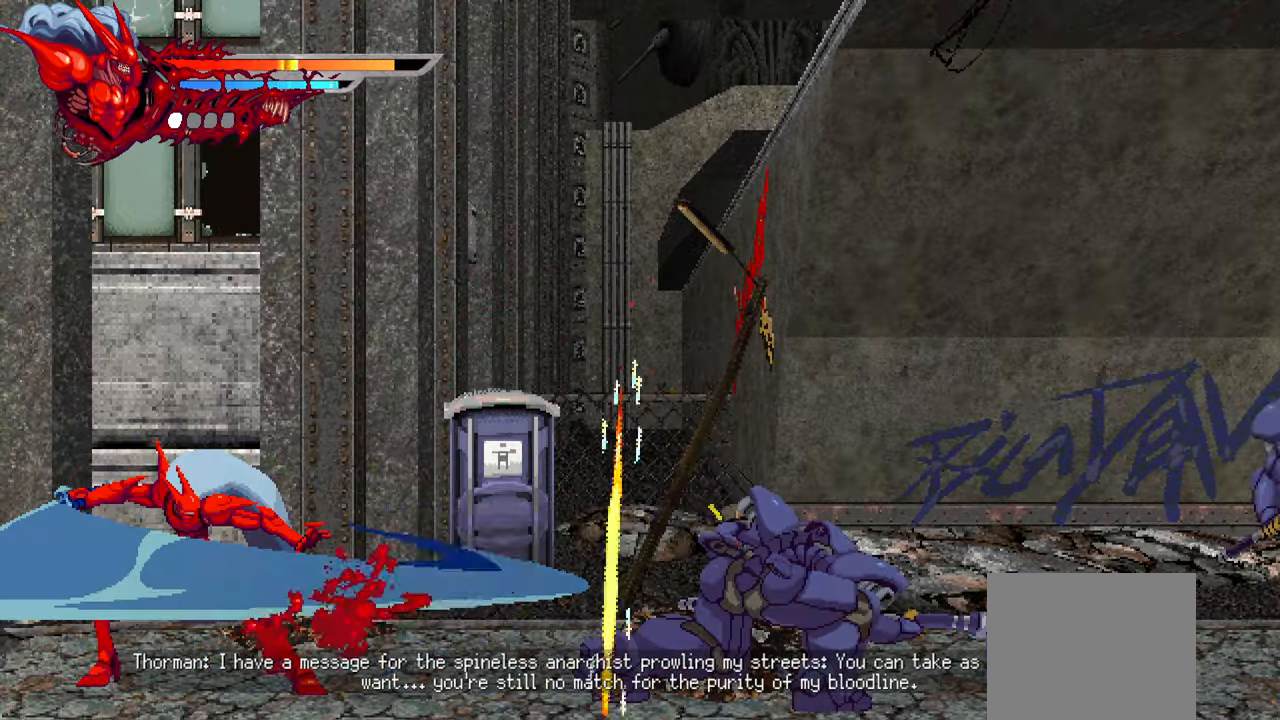
{"buttons": ["SQUARE", "DPAD_RIGHT"], "left_stick": "center", "right_stick": "center", "events": [[16, "SQUARE", "up"], [66, "SQUARE", "down"], [133, "L1", "down"], [150, "SQUARE", "up"], [283, "L1", "up"], [450, "SQUARE", "down"]]}
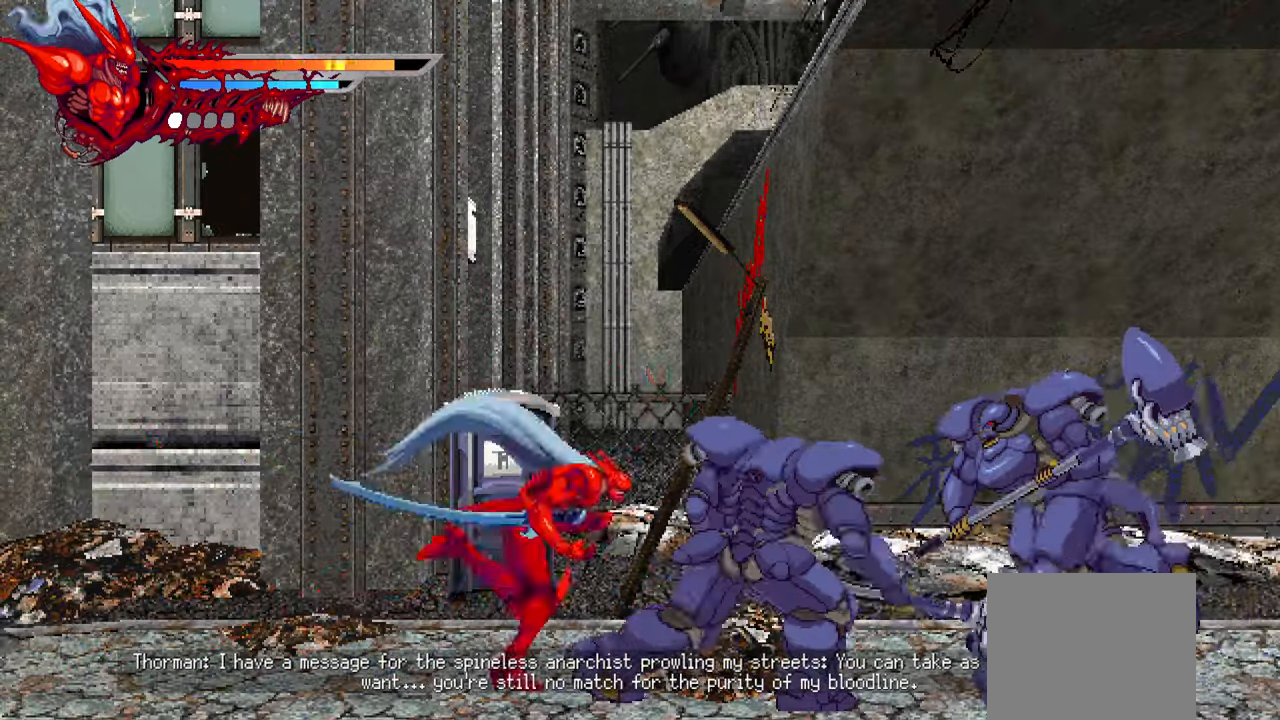
{"buttons": ["DPAD_RIGHT"], "left_stick": "center", "right_stick": "center", "events": [[33, "SQUARE", "up"], [66, "SQUARE", "down"], [150, "SQUARE", "up"], [200, "SQUARE", "down"], [250, "SQUARE", "up"], [316, "SQUARE", "down"], [383, "SQUARE", "up"]]}
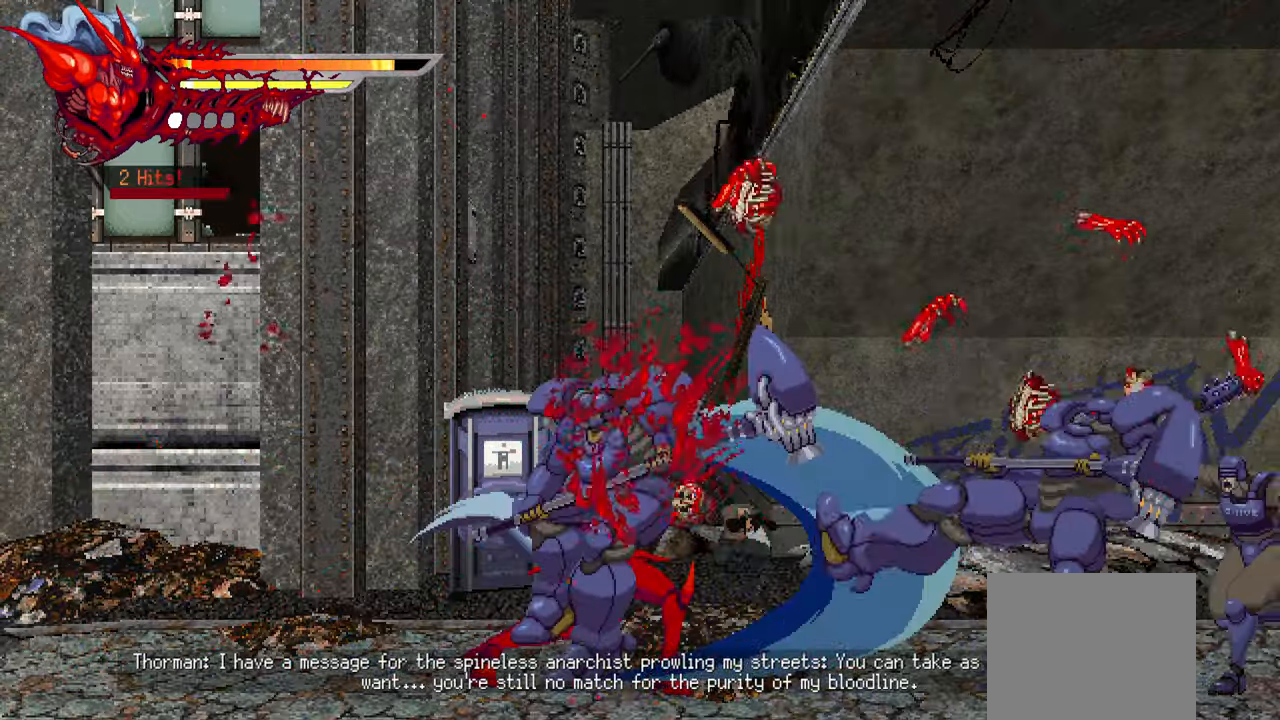
{"buttons": ["DPAD_RIGHT"], "left_stick": "center", "right_stick": "center", "events": [[83, "SQUARE", "down"], [183, "SQUARE", "up"], [283, "TRIANGLE", "down"], [383, "TRIANGLE", "up"], [433, "TRIANGLE", "down"], [500, "TRIANGLE", "up"]]}
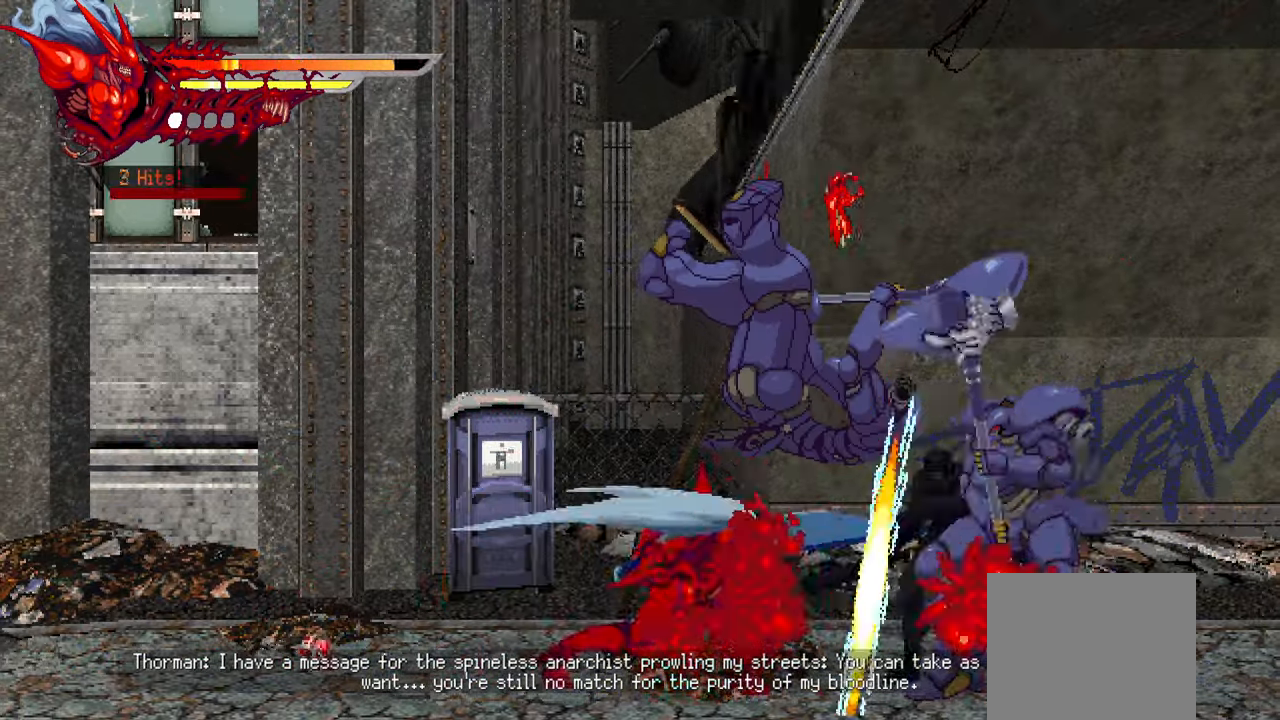
{"buttons": ["DPAD_RIGHT"], "left_stick": "center", "right_stick": "center", "events": [[83, "TRIANGLE", "down"], [150, "TRIANGLE", "up"], [200, "TRIANGLE", "down"], [283, "TRIANGLE", "up"], [333, "TRIANGLE", "down"], [416, "TRIANGLE", "up"]]}
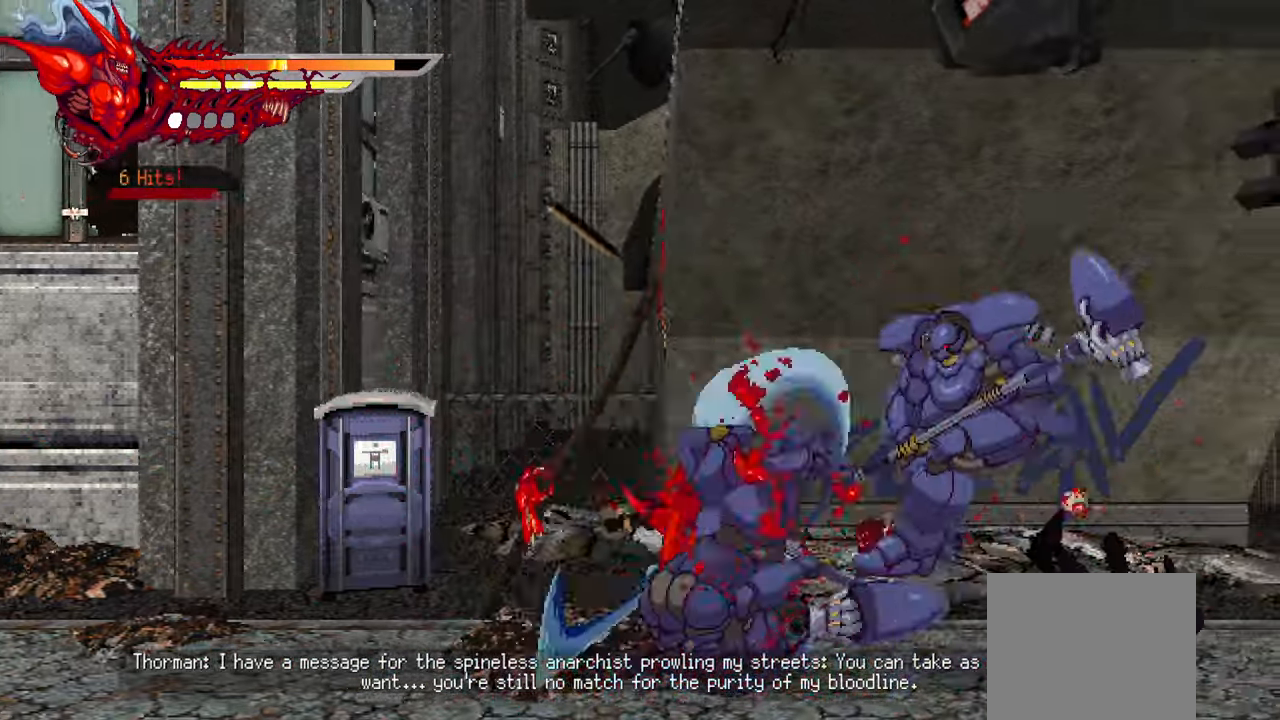
{"buttons": [], "left_stick": "center", "right_stick": "center", "events": [[16, "L1", "down"], [150, "L1", "up"], [233, "DPAD_RIGHT", "up"]]}
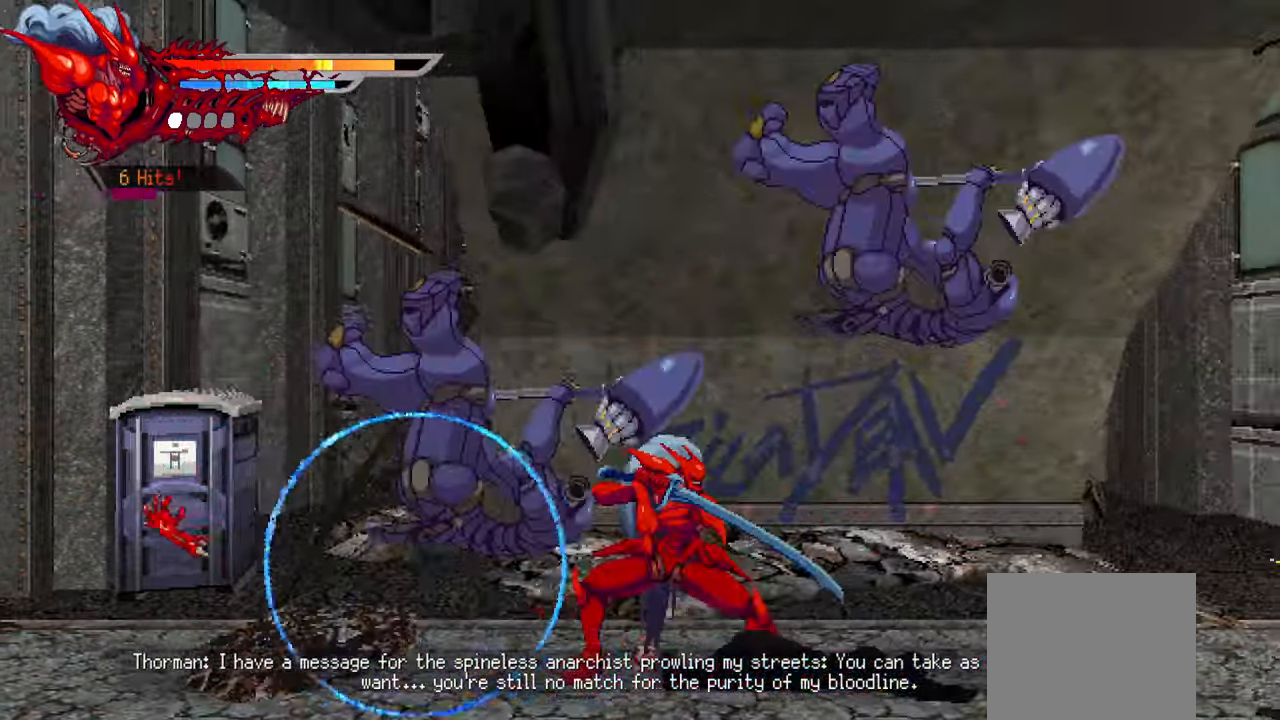
{"buttons": ["L1", "DPAD_LEFT"], "left_stick": "center", "right_stick": "center", "events": [[16, "DPAD_LEFT", "down"], [133, "SQUARE", "down"], [200, "SQUARE", "up"], [450, "L1", "down"]]}
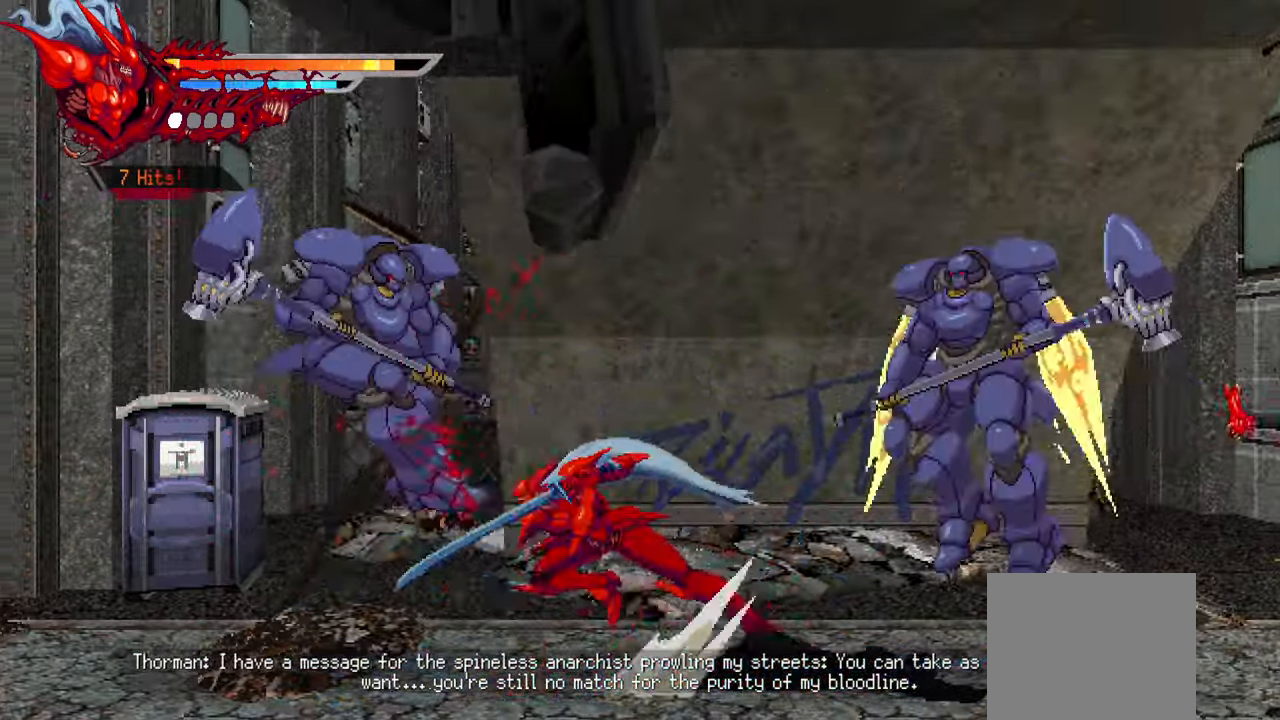
{"buttons": ["DPAD_RIGHT"], "left_stick": "center", "right_stick": "center", "events": [[116, "L1", "up"], [216, "DPAD_LEFT", "up"], [300, "DPAD_RIGHT", "down"], [333, "SQUARE", "down"], [433, "SQUARE", "up"]]}